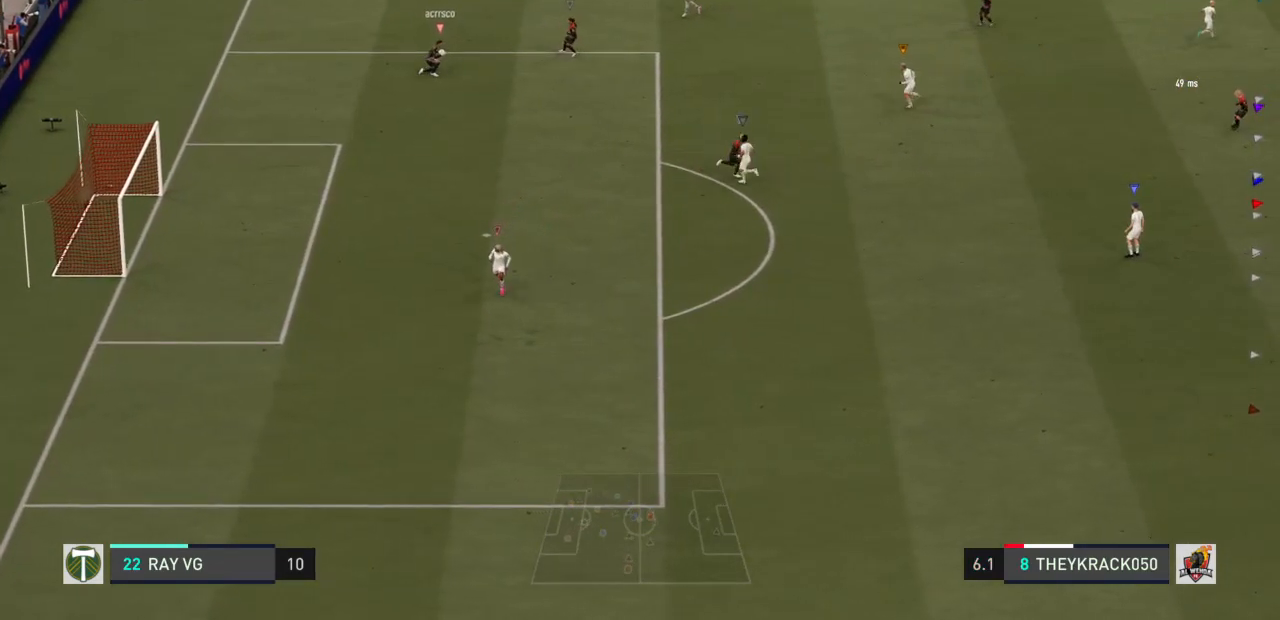
Gameplay with a controller (PlayStation layout); each line is a JSON object with the inputs held at the frame after it. "events" lists button and stick changes between this image and that frame as [ms after this image, input, new state], when the widget could be followed in between. Not read: L3 R3.
{"buttons": [], "left_stick": "down", "right_stick": "center", "events": []}
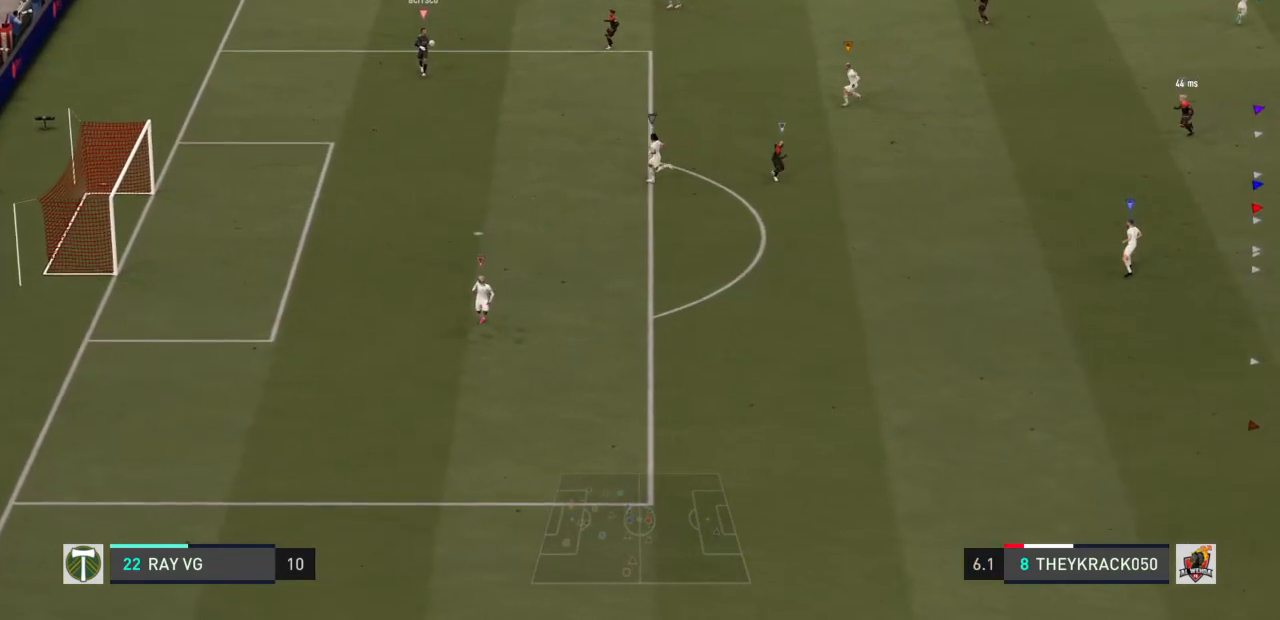
{"buttons": [], "left_stick": "down", "right_stick": "center", "events": []}
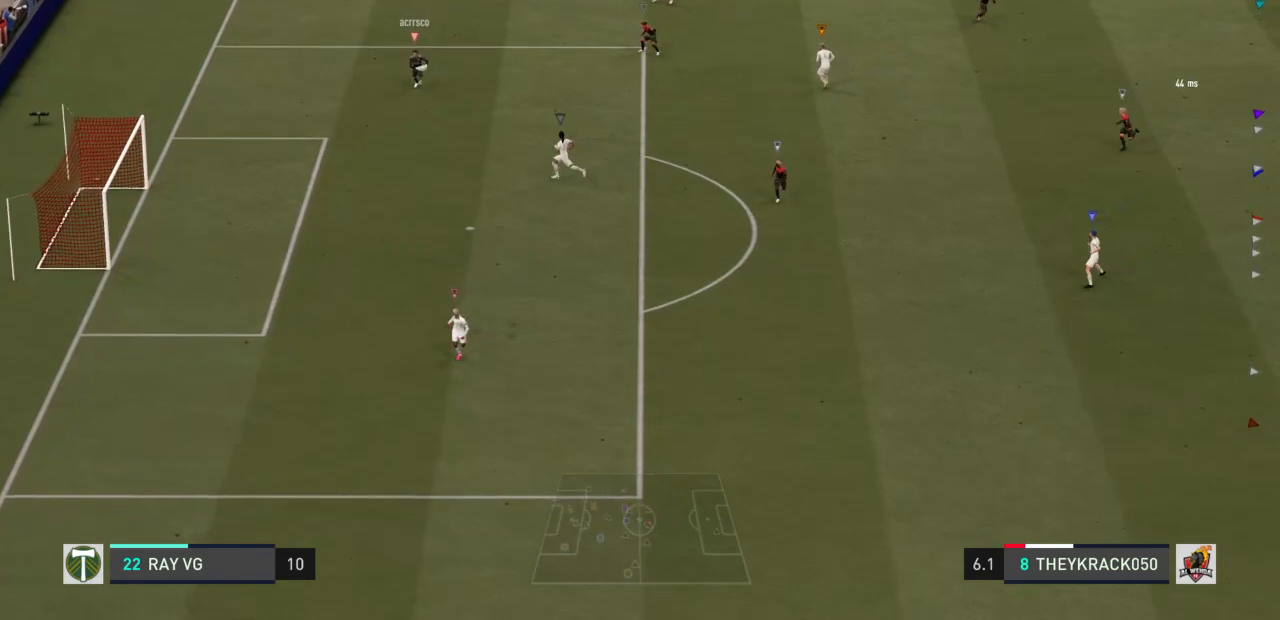
{"buttons": [], "left_stick": "down", "right_stick": "center", "events": []}
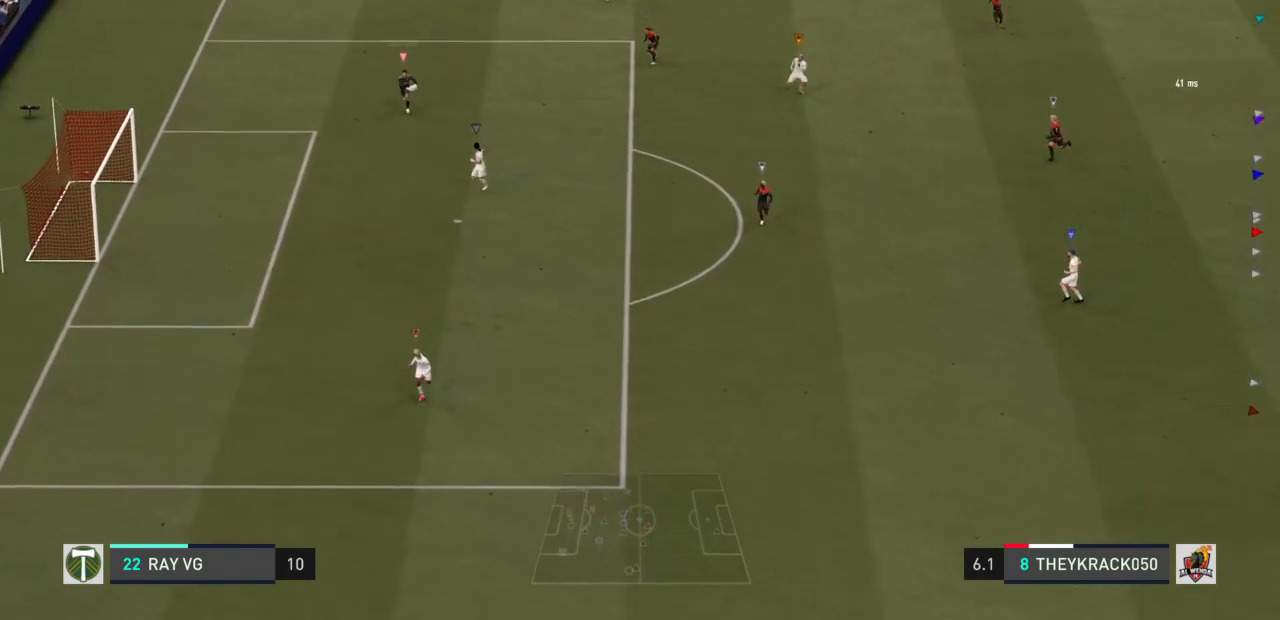
{"buttons": [], "left_stick": "down", "right_stick": "center", "events": []}
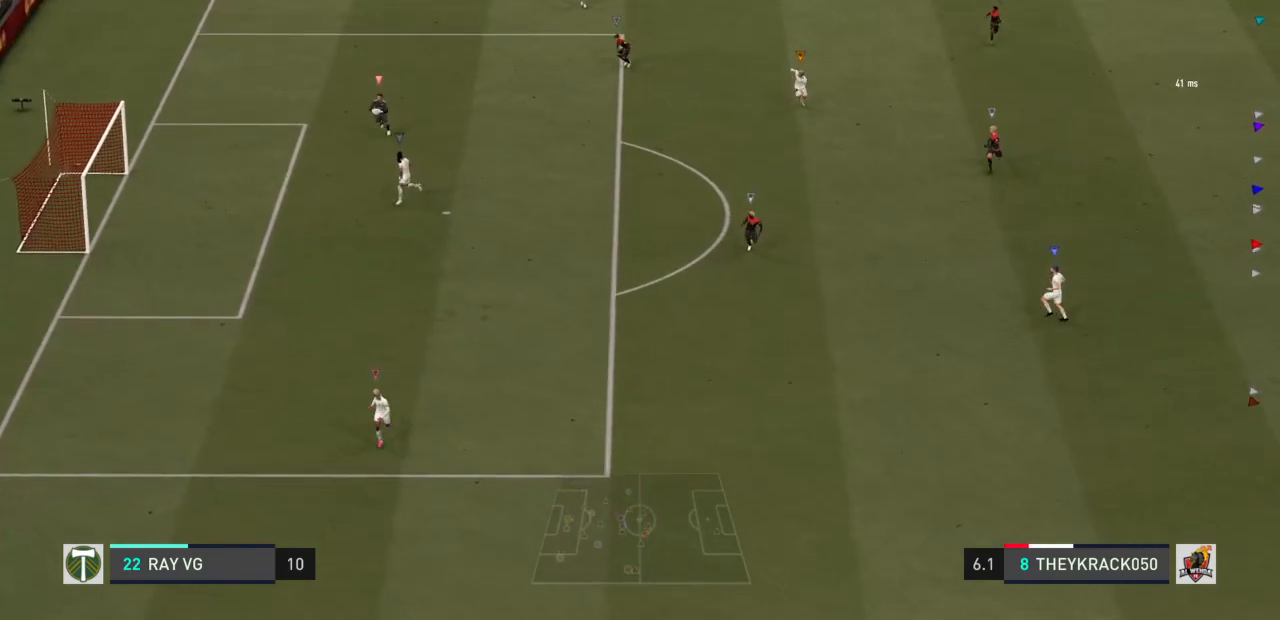
{"buttons": [], "left_stick": "down", "right_stick": "center", "events": []}
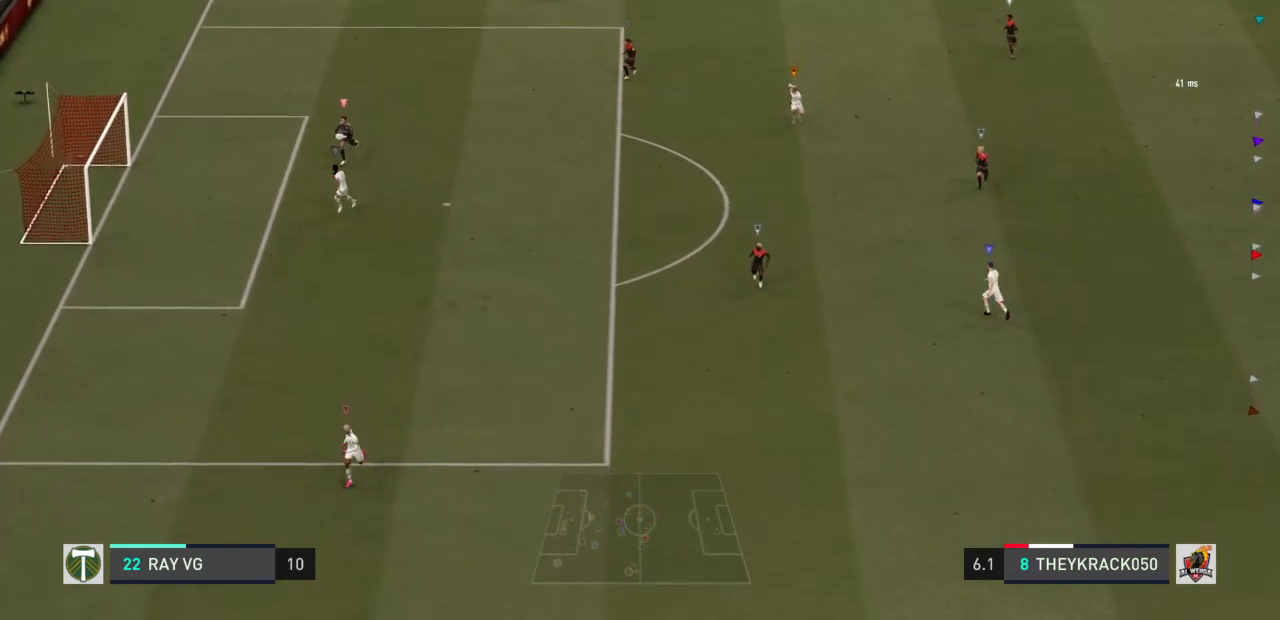
{"buttons": [], "left_stick": "down", "right_stick": "center", "events": []}
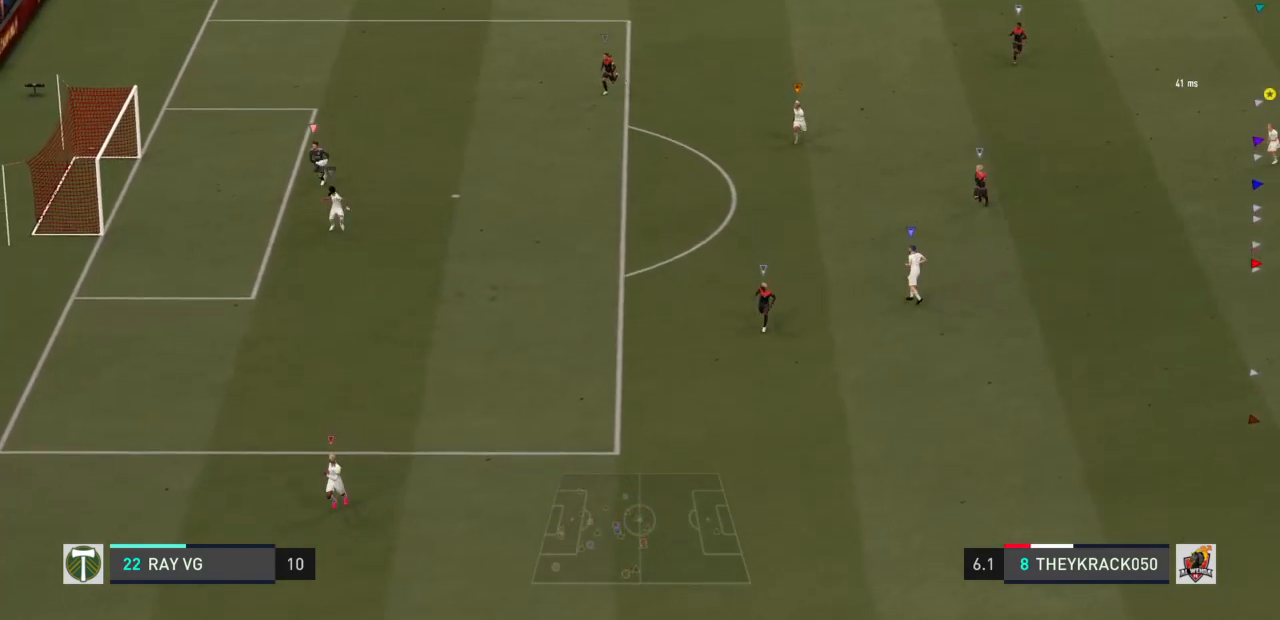
{"buttons": [], "left_stick": "down", "right_stick": "center", "events": []}
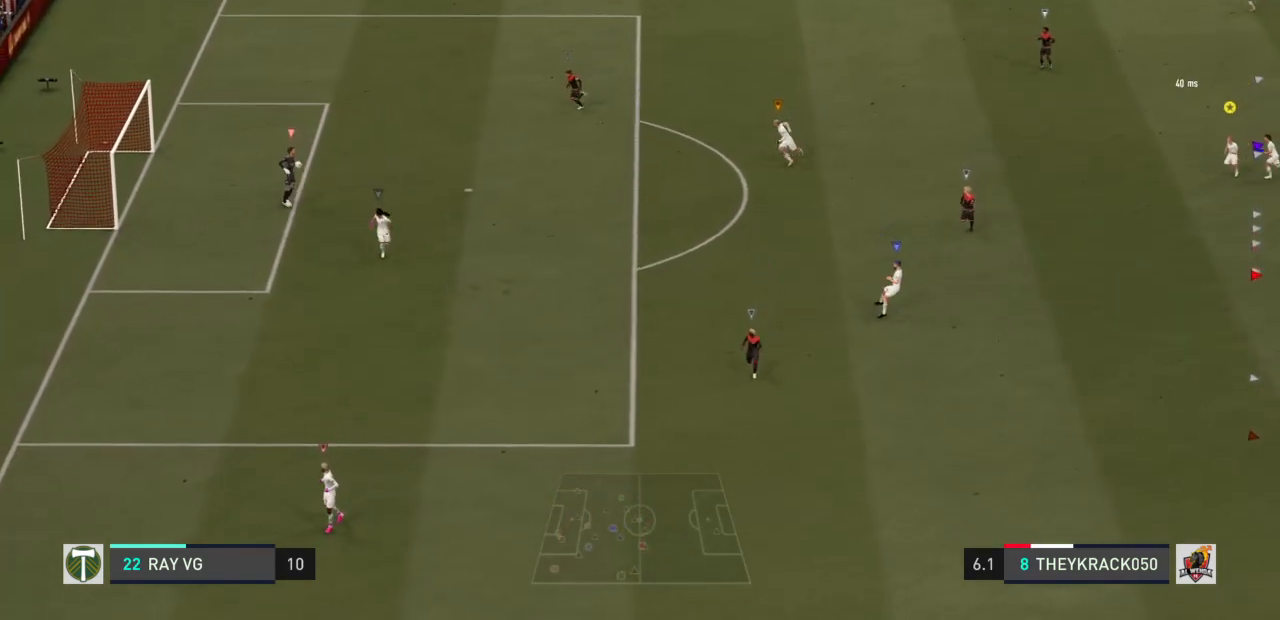
{"buttons": [], "left_stick": "down-right", "right_stick": "center", "events": [[433, "left_stick", "down-right"]]}
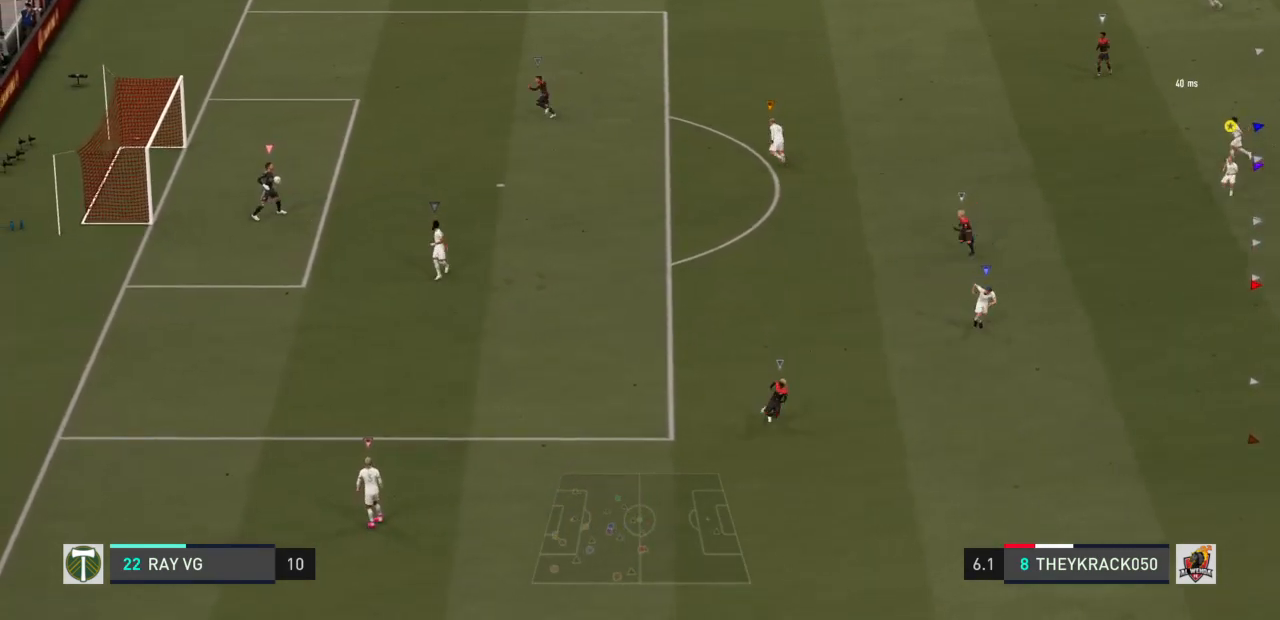
{"buttons": [], "left_stick": "down-right", "right_stick": "center", "events": []}
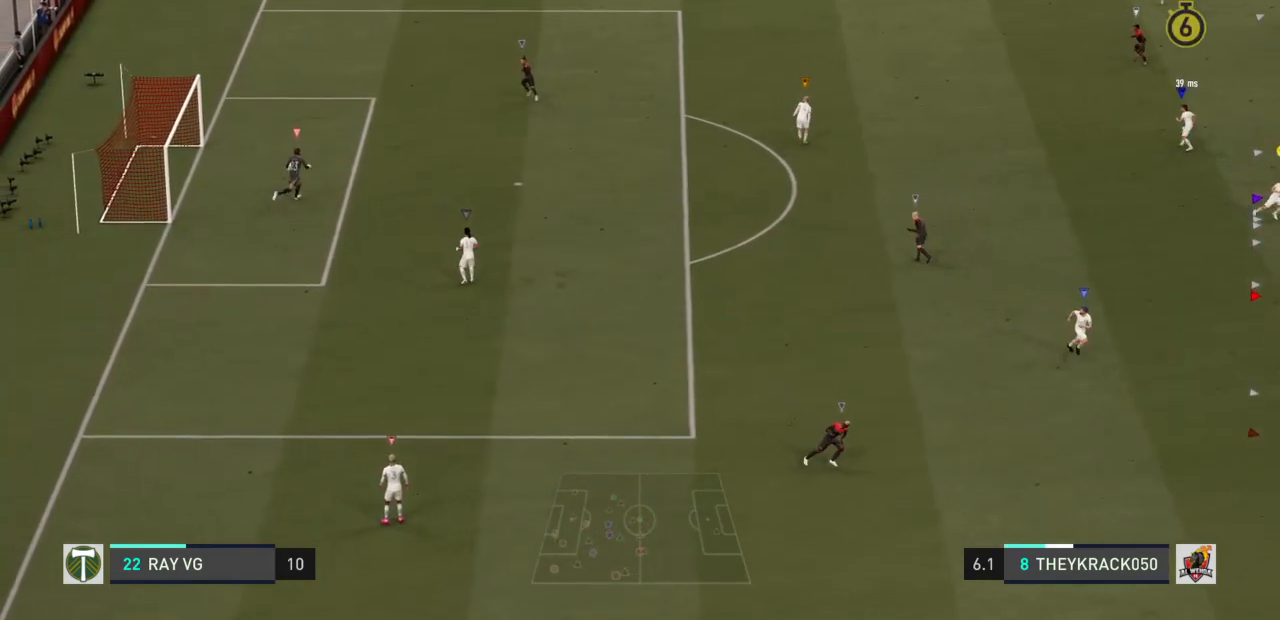
{"buttons": [], "left_stick": "down-right", "right_stick": "center", "events": []}
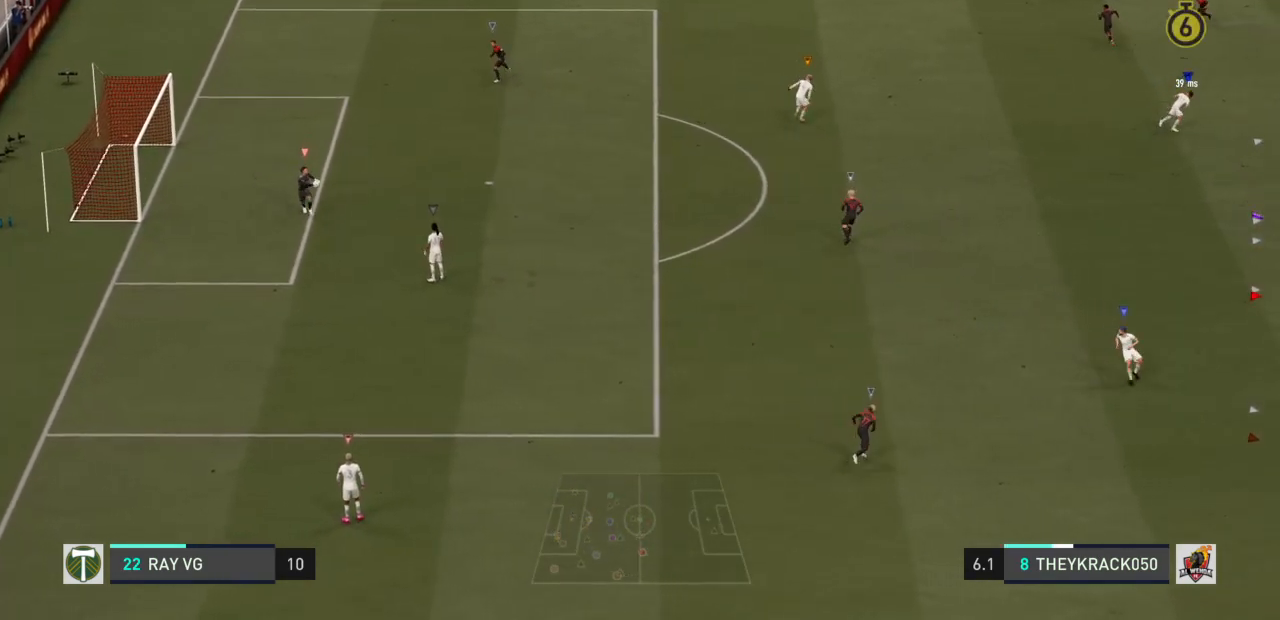
{"buttons": [], "left_stick": "right", "right_stick": "center", "events": [[183, "left_stick", "right"]]}
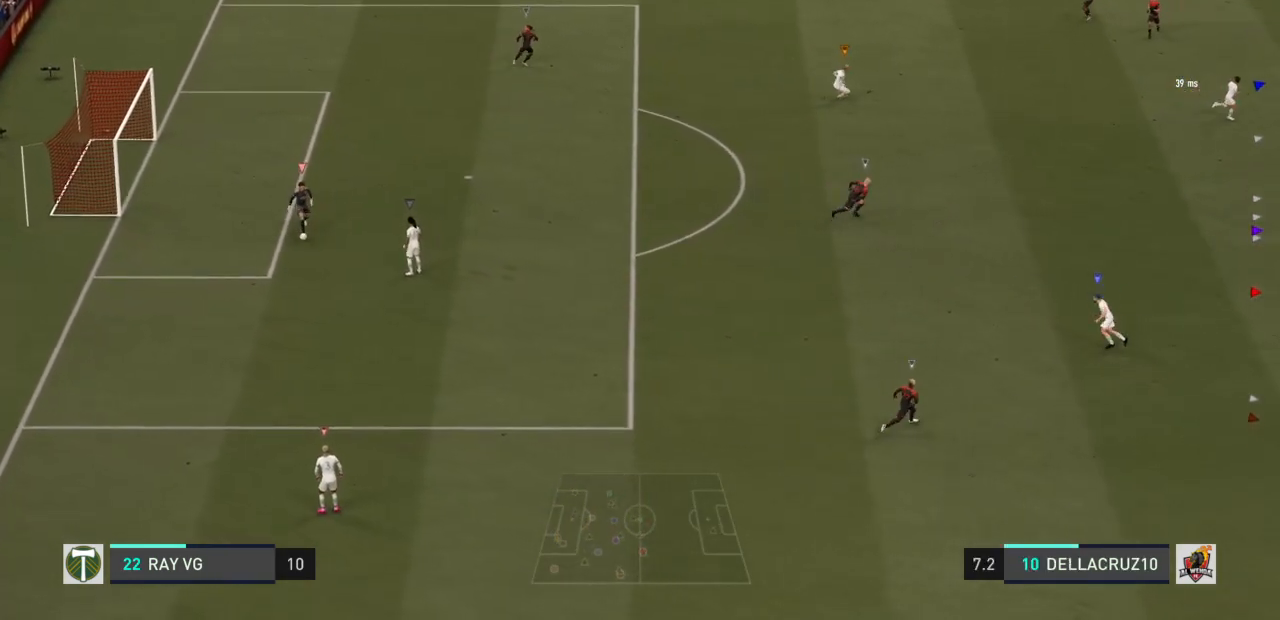
{"buttons": [], "left_stick": "down", "right_stick": "center", "events": [[50, "left_stick", "up-right"], [217, "left_stick", "down-right"], [417, "left_stick", "down"]]}
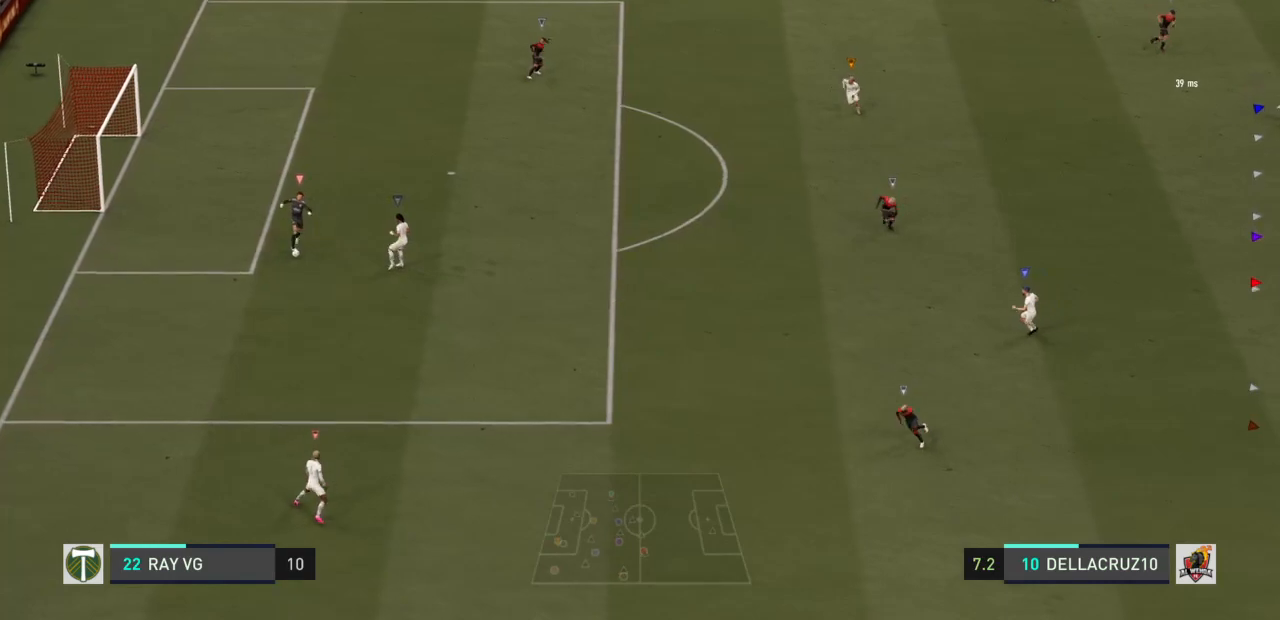
{"buttons": [], "left_stick": "down", "right_stick": "center", "events": []}
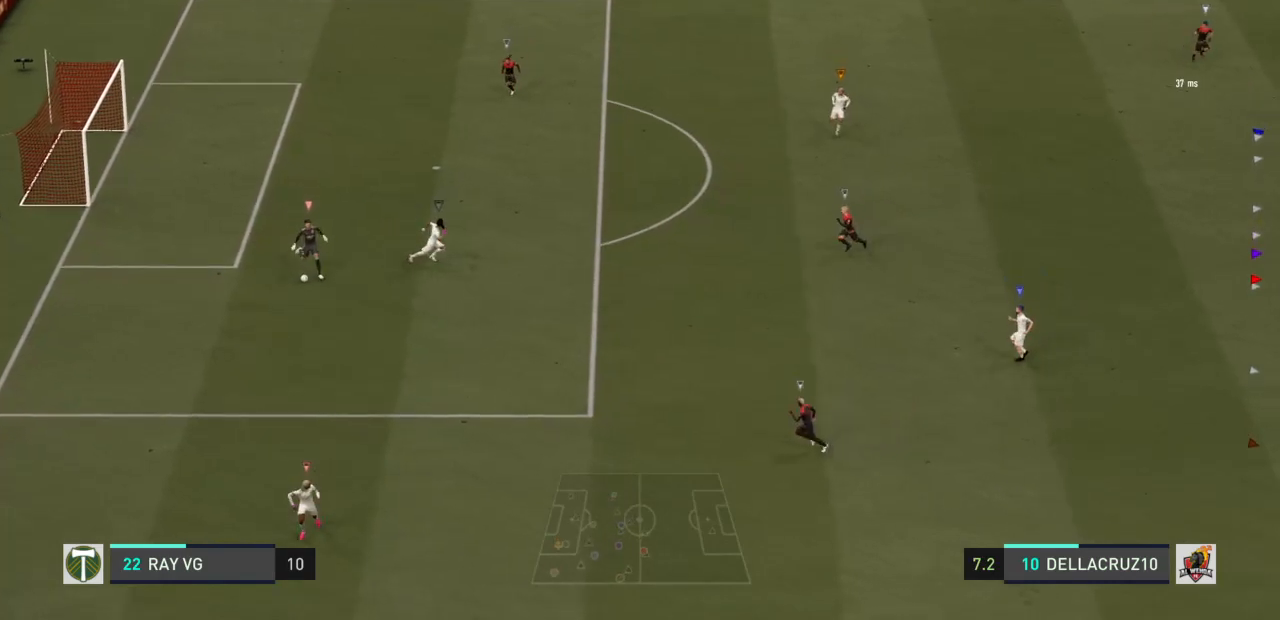
{"buttons": [], "left_stick": "down", "right_stick": "center", "events": []}
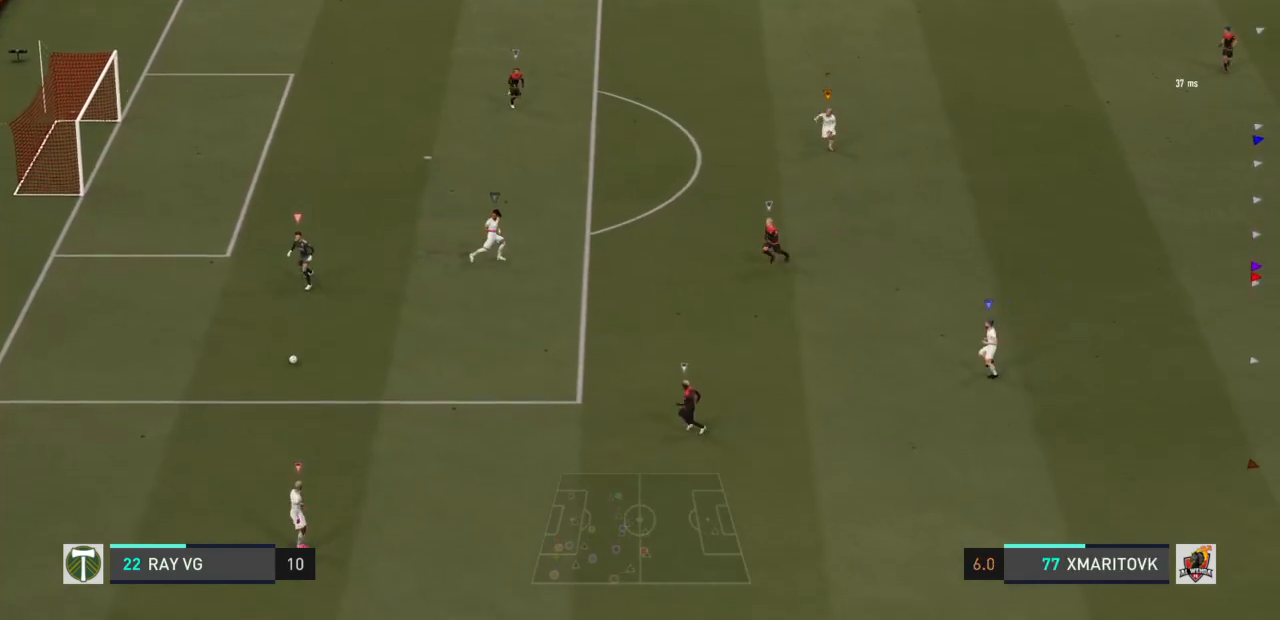
{"buttons": [], "left_stick": "down", "right_stick": "center", "events": []}
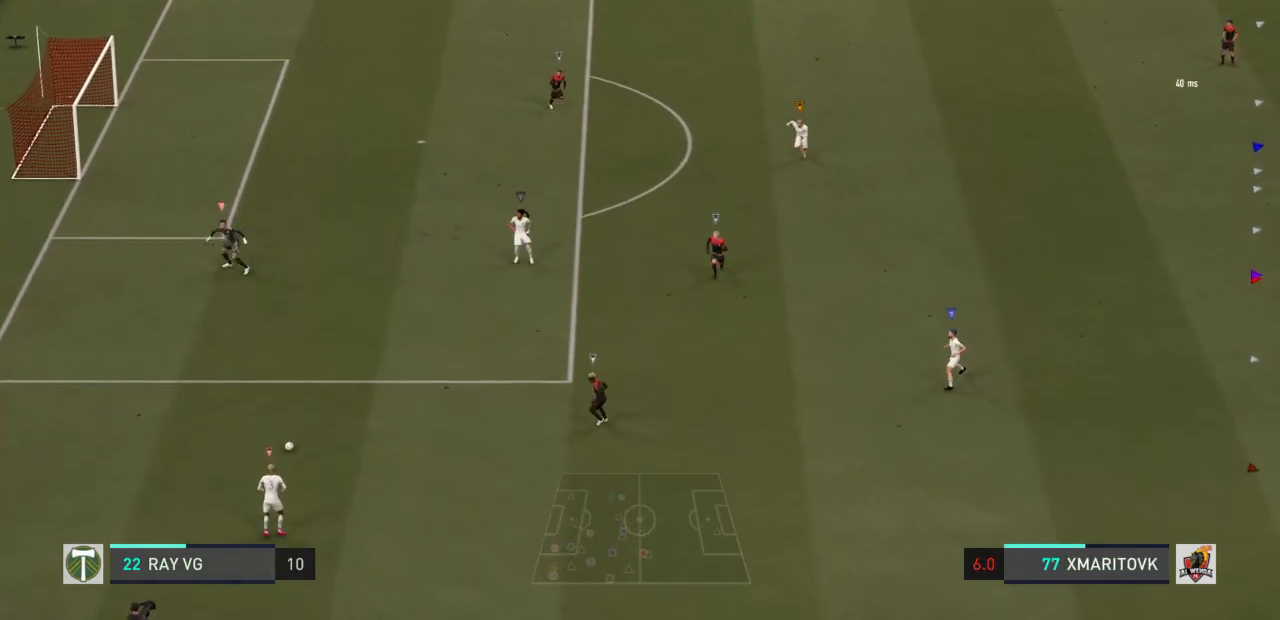
{"buttons": [], "left_stick": "down", "right_stick": "center", "events": []}